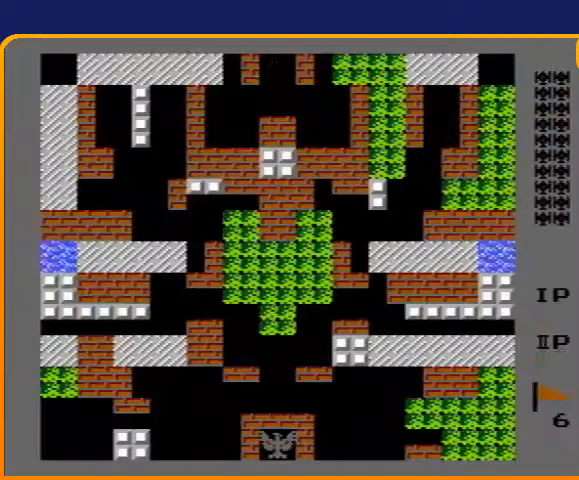
Gameplay with a controller (Nintendo layout); each line is a JSON object with the inputs held at the frame after it. "events" lists button and stick changes between this image and that frame as [ms after this image, input, new state], when the widget could be followed in between. Not read: L3 R3.
{"buttons": ["DPAD_UP"], "events": [[33, "DPAD_UP", "down"]]}
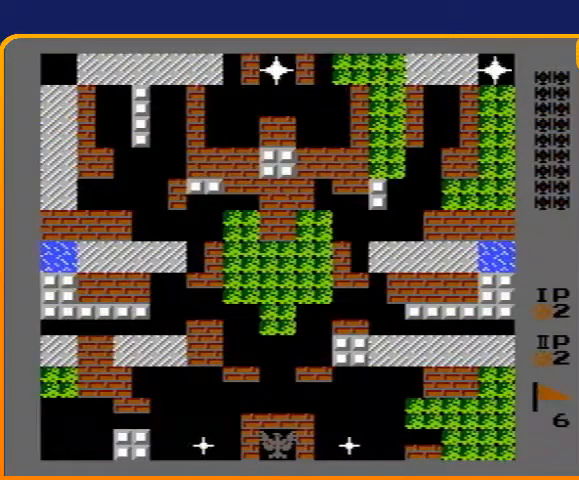
{"buttons": ["DPAD_UP"], "events": [[200, "A", "down"], [300, "A", "up"], [400, "A", "down"], [500, "A", "up"]]}
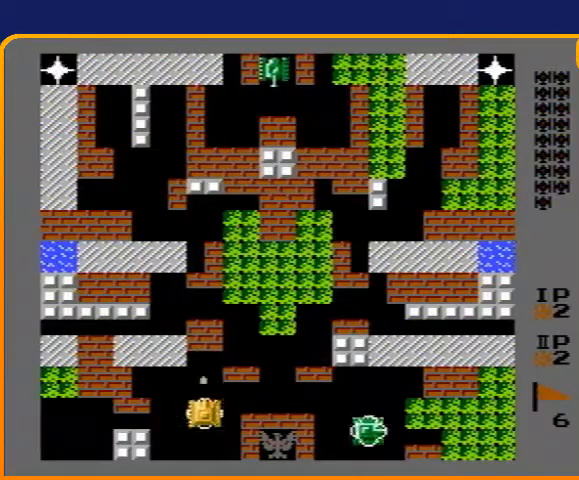
{"buttons": ["DPAD_UP"], "events": []}
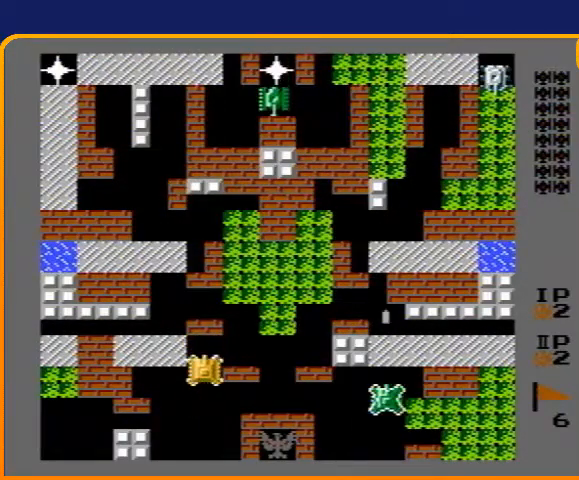
{"buttons": ["DPAD_RIGHT"], "events": [[167, "DPAD_RIGHT", "down"], [167, "DPAD_UP", "up"]]}
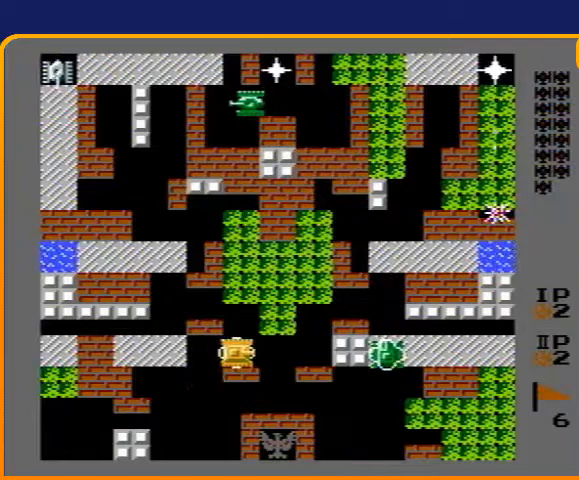
{"buttons": ["B", "DPAD_UP"], "events": [[200, "DPAD_RIGHT", "up"], [200, "DPAD_UP", "down"], [367, "B", "down"]]}
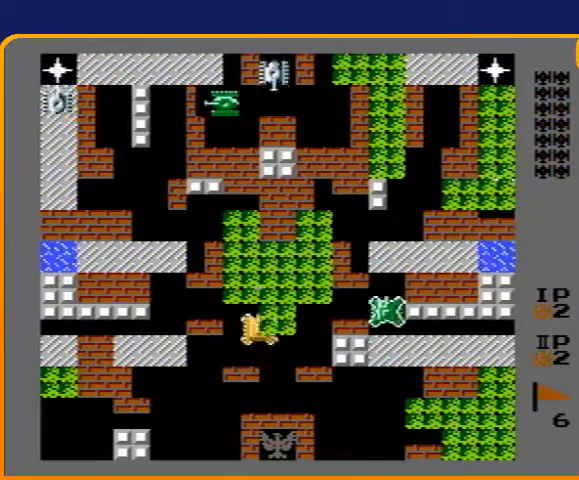
{"buttons": ["B", "DPAD_UP"], "events": []}
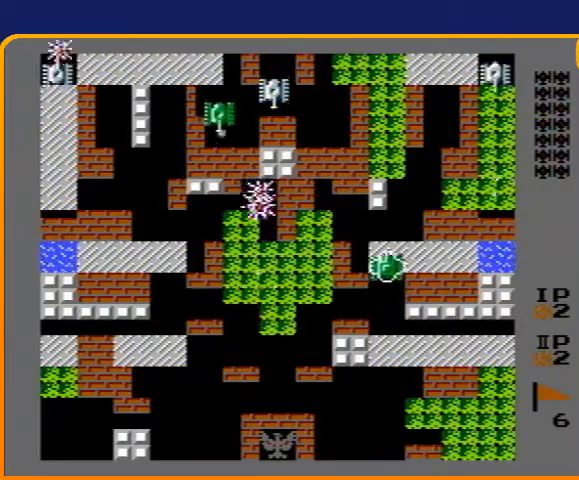
{"buttons": ["B", "DPAD_UP"], "events": []}
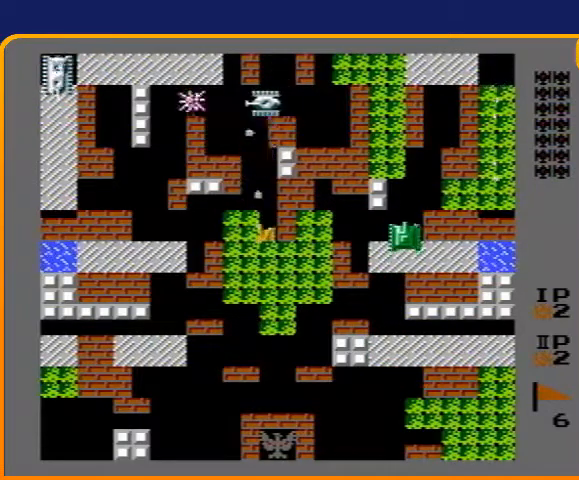
{"buttons": ["B"], "events": [[200, "DPAD_UP", "up"], [400, "DPAD_UP", "down"], [500, "DPAD_UP", "up"]]}
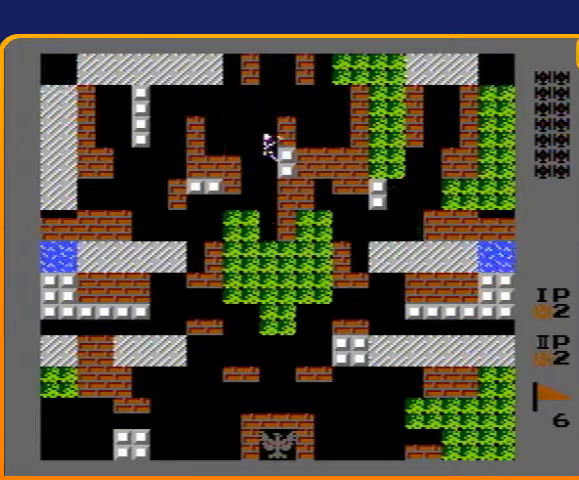
{"buttons": [], "events": [[333, "B", "up"], [400, "DPAD_UP", "down"], [500, "DPAD_UP", "up"]]}
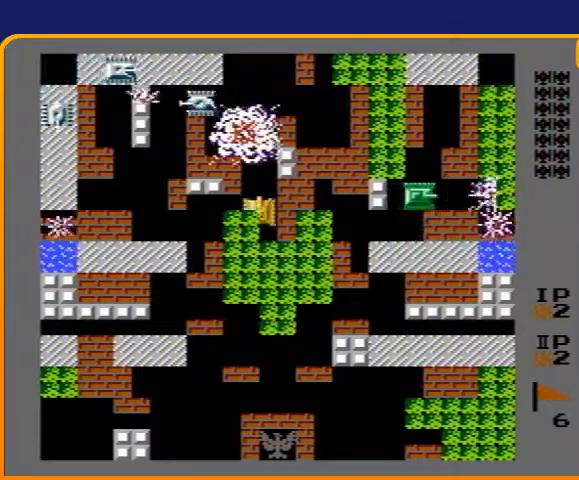
{"buttons": ["B"], "events": [[100, "DPAD_LEFT", "down"], [133, "B", "down"], [233, "DPAD_LEFT", "up"]]}
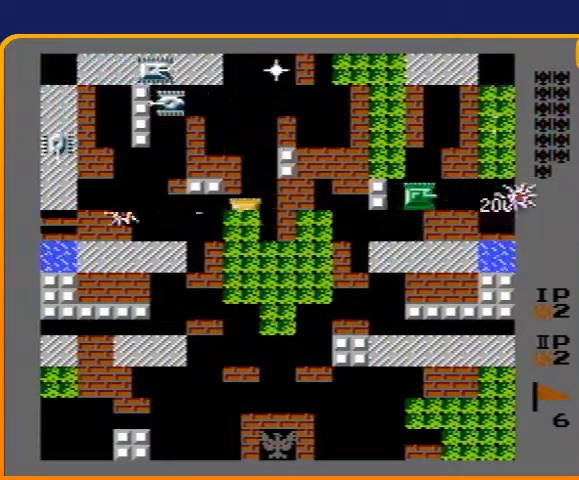
{"buttons": ["DPAD_UP"], "events": [[333, "B", "up"], [367, "DPAD_RIGHT", "down"], [500, "DPAD_RIGHT", "up"], [500, "DPAD_UP", "down"]]}
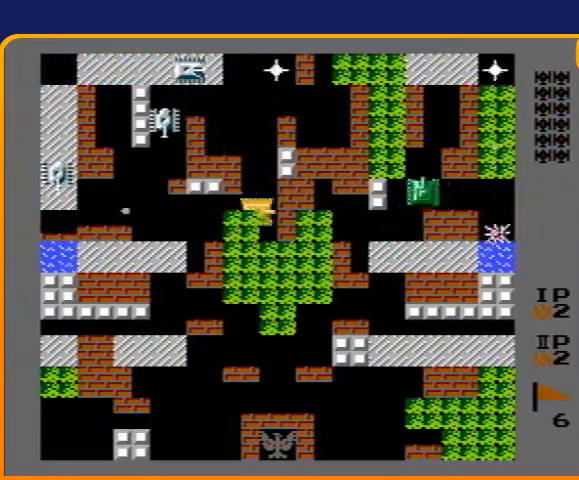
{"buttons": ["B"], "events": [[67, "B", "down"], [67, "DPAD_UP", "up"]]}
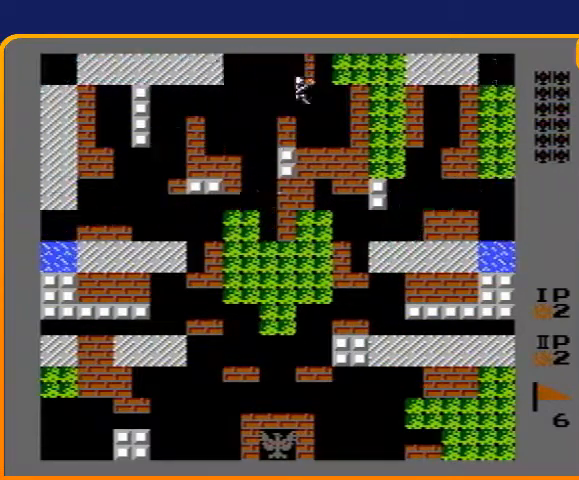
{"buttons": ["B"], "events": [[200, "B", "up"], [200, "DPAD_DOWN", "down"], [300, "DPAD_DOWN", "up"], [300, "DPAD_LEFT", "down"], [433, "B", "down"], [500, "DPAD_LEFT", "up"]]}
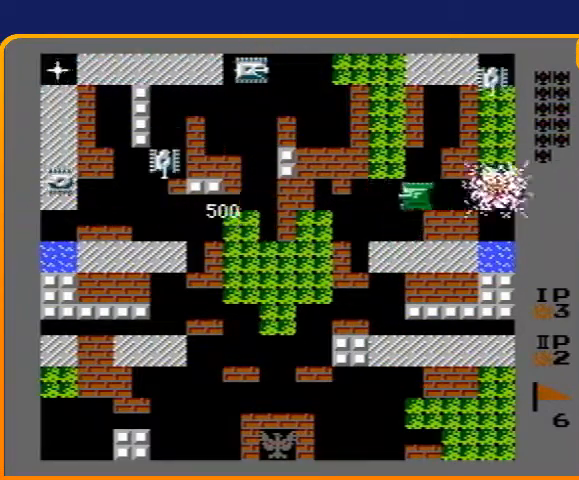
{"buttons": ["B", "DPAD_UP"], "events": [[233, "DPAD_RIGHT", "down"], [267, "B", "up"], [433, "DPAD_RIGHT", "up"], [433, "DPAD_UP", "down"], [467, "B", "down"]]}
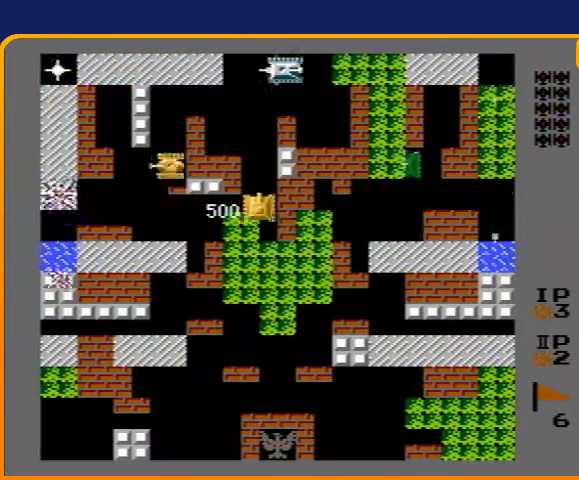
{"buttons": [], "events": [[33, "DPAD_UP", "up"], [267, "B", "up"], [267, "DPAD_DOWN", "down"], [367, "DPAD_DOWN", "up"]]}
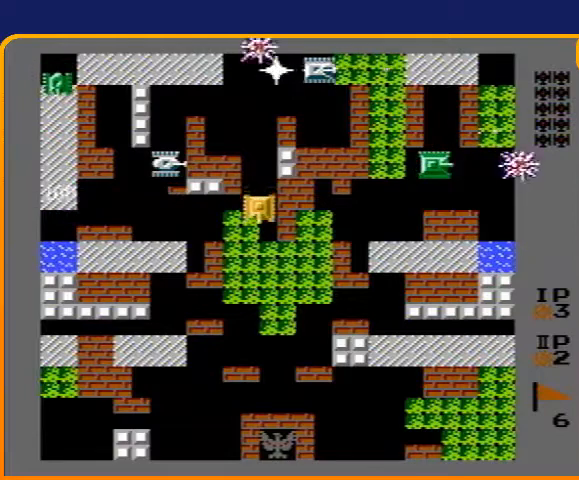
{"buttons": ["B"], "events": [[100, "DPAD_UP", "down"], [167, "B", "down"], [167, "DPAD_UP", "up"]]}
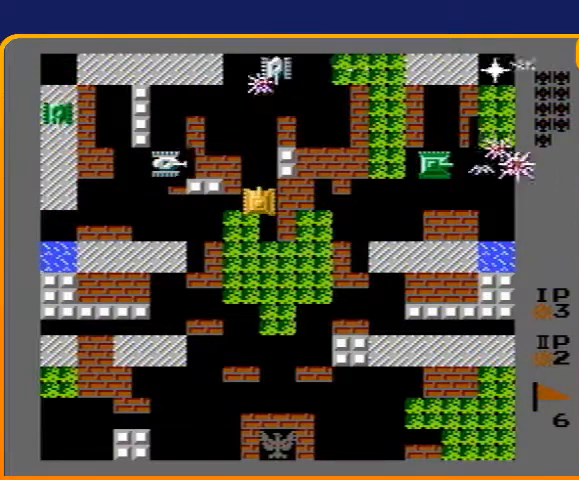
{"buttons": ["B"], "events": []}